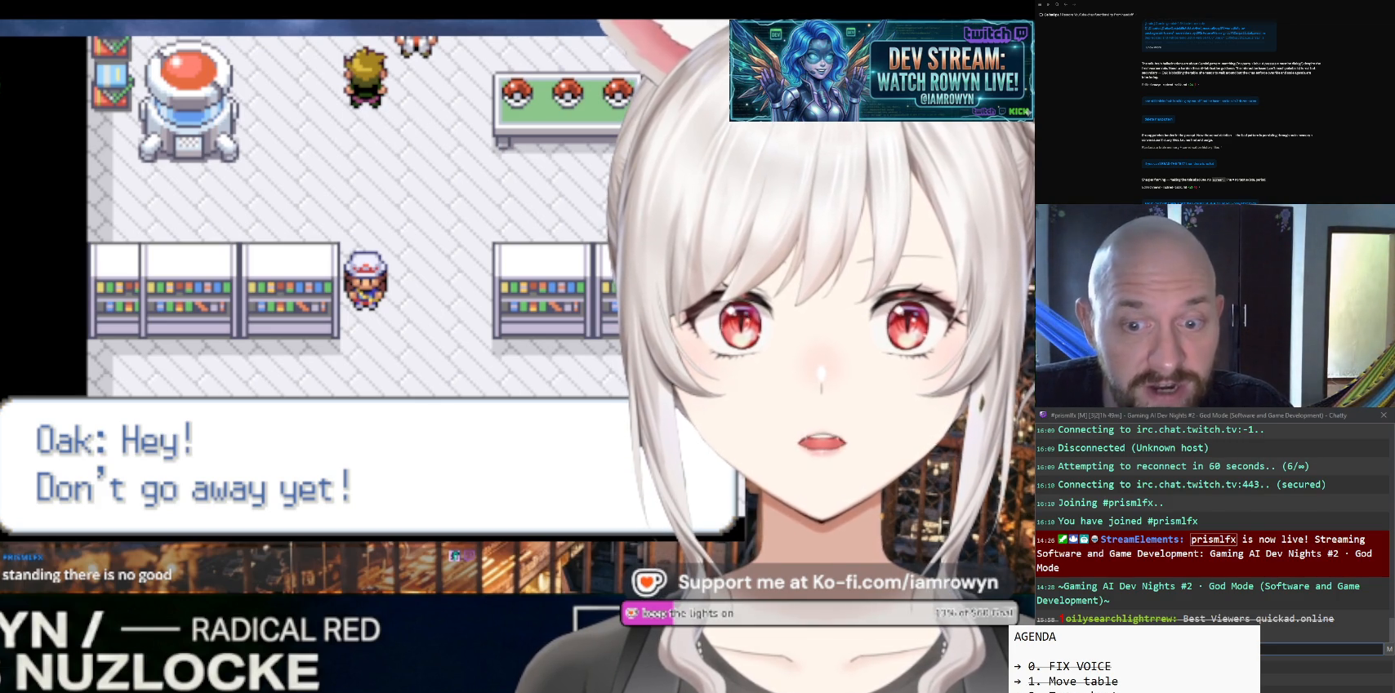
Gameplay with a controller (Nintendo layout); each line is a JSON object with the inputs held at the frame after it. "events" lists button and stick changes between this image and that frame as [ms after this image, input, new state], when the widget could be followed in between. Not read: L3 R3.
{"buttons": ["DPAD_DOWN"], "events": []}
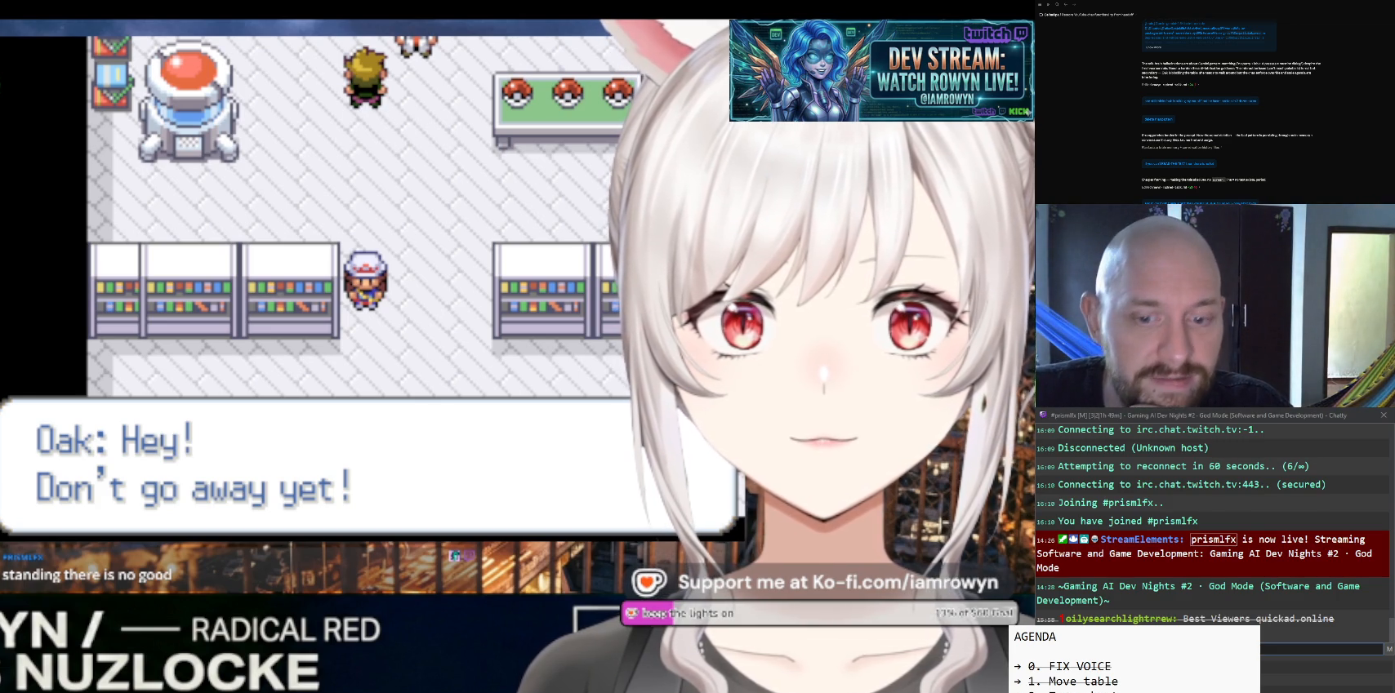
{"buttons": ["DPAD_UP"], "events": [[367, "DPAD_DOWN", "up"], [367, "DPAD_UP", "down"]]}
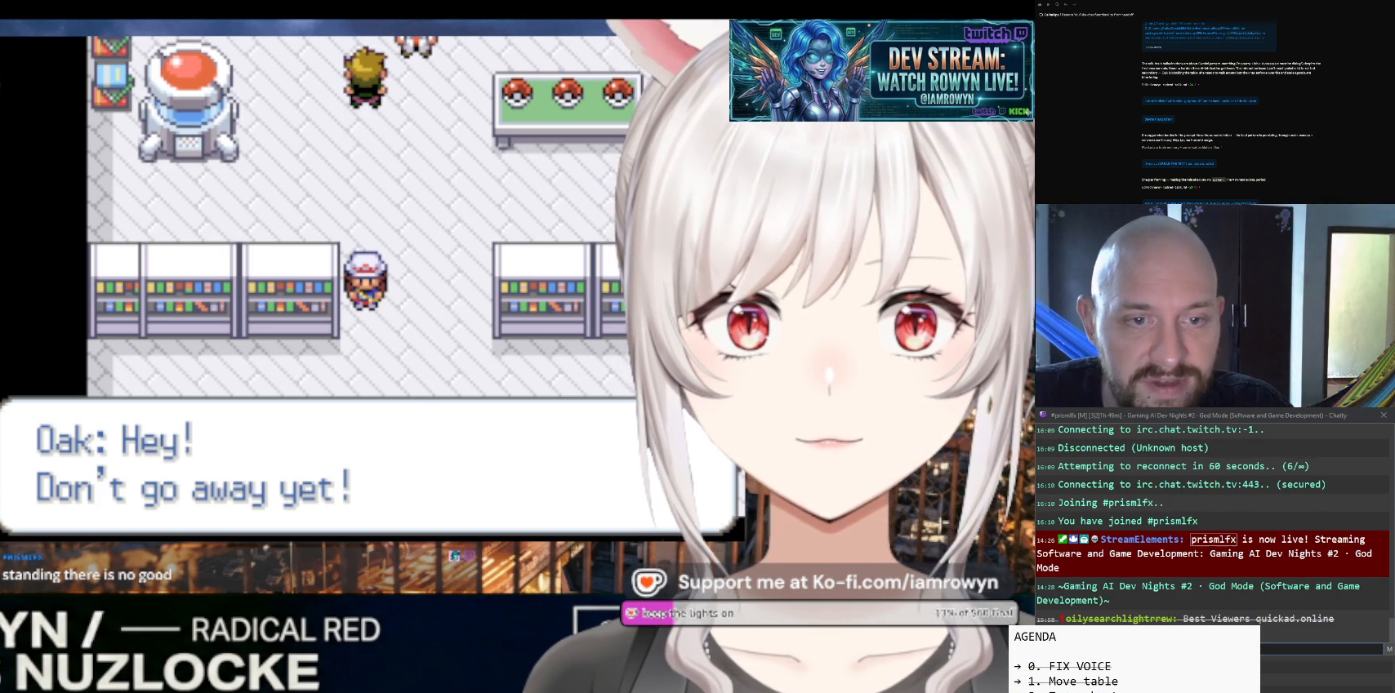
{"buttons": ["DPAD_UP"], "events": []}
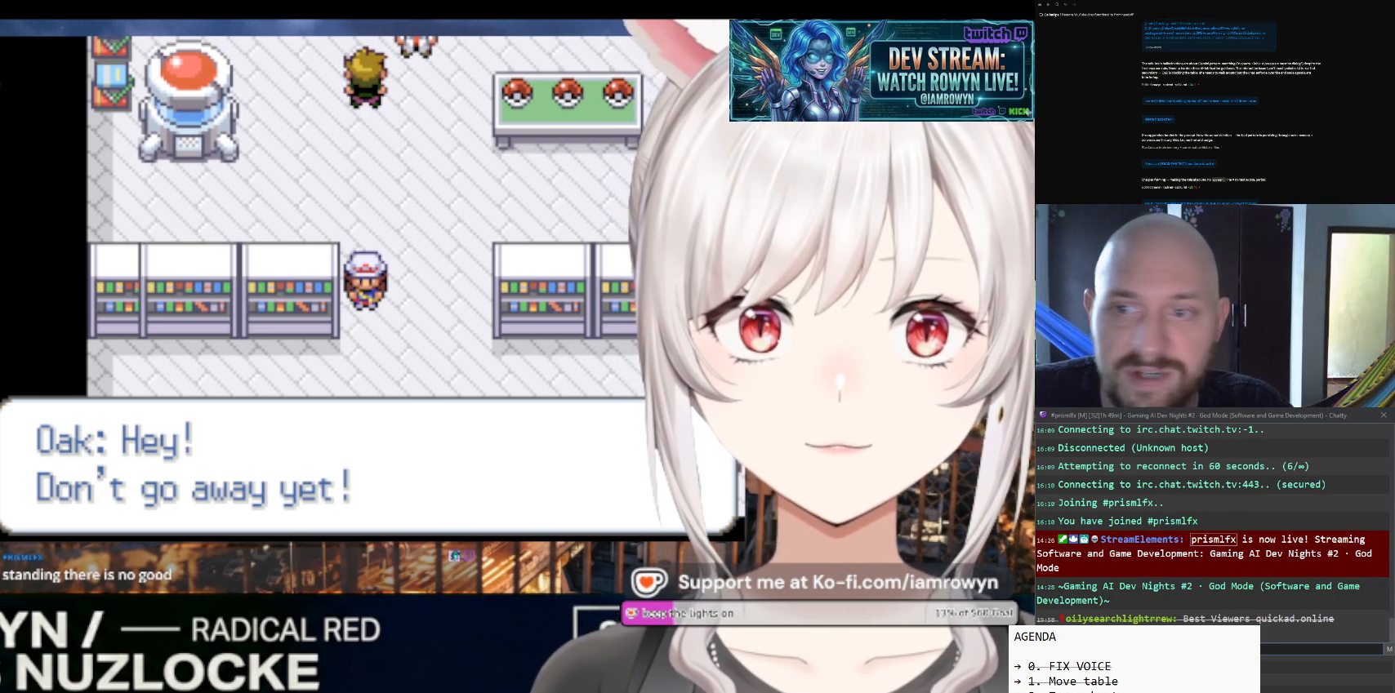
{"buttons": ["DPAD_UP"], "events": []}
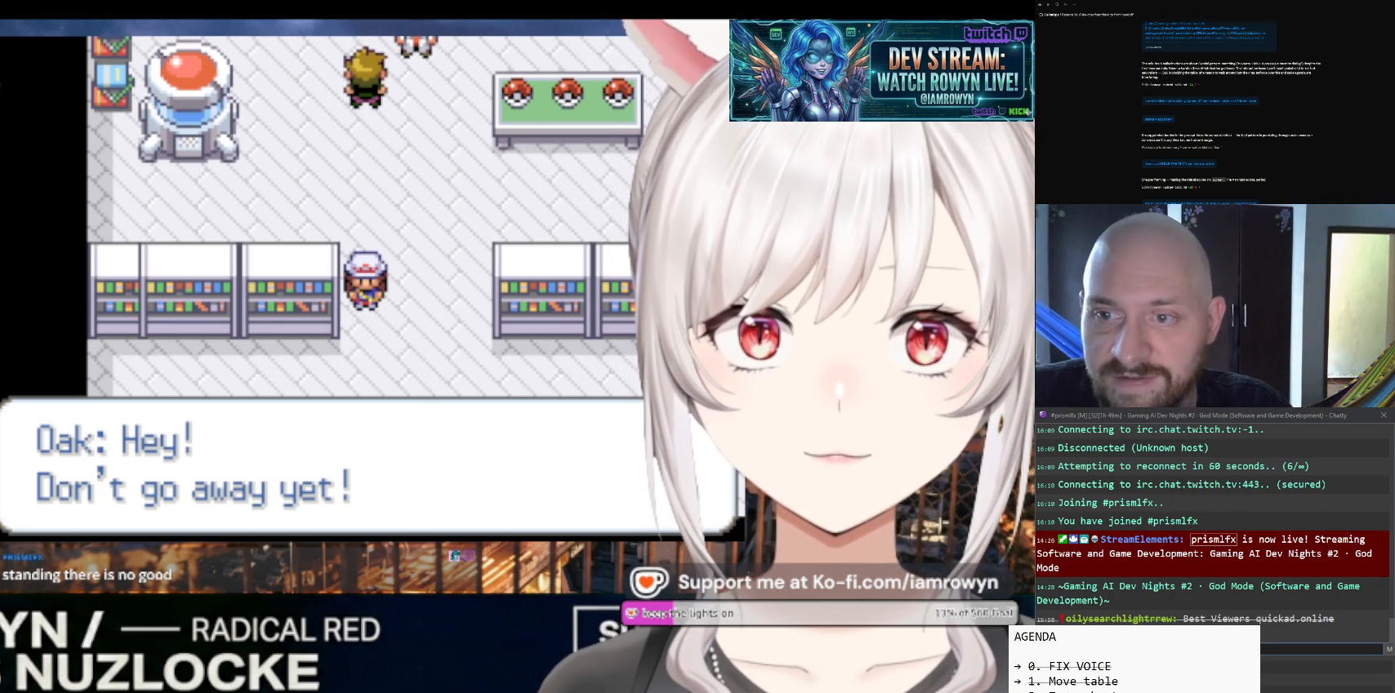
{"buttons": ["DPAD_UP"], "events": []}
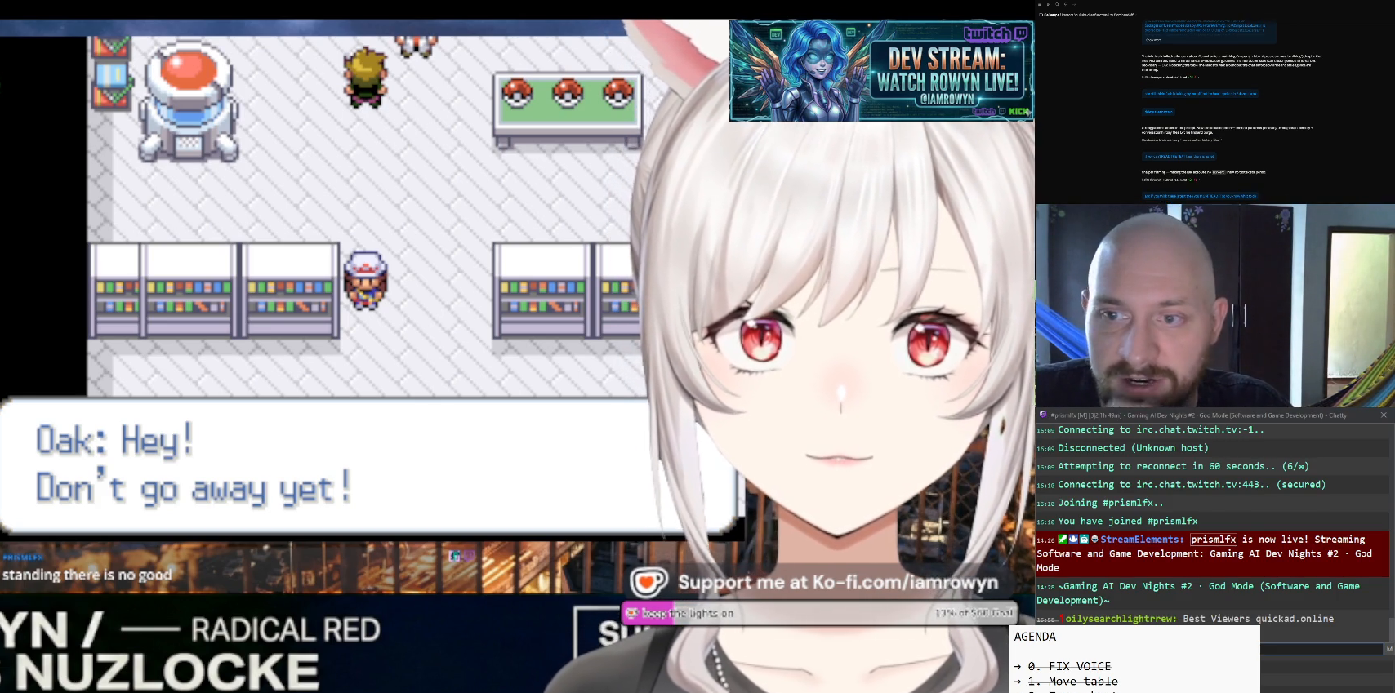
{"buttons": ["DPAD_UP"], "events": []}
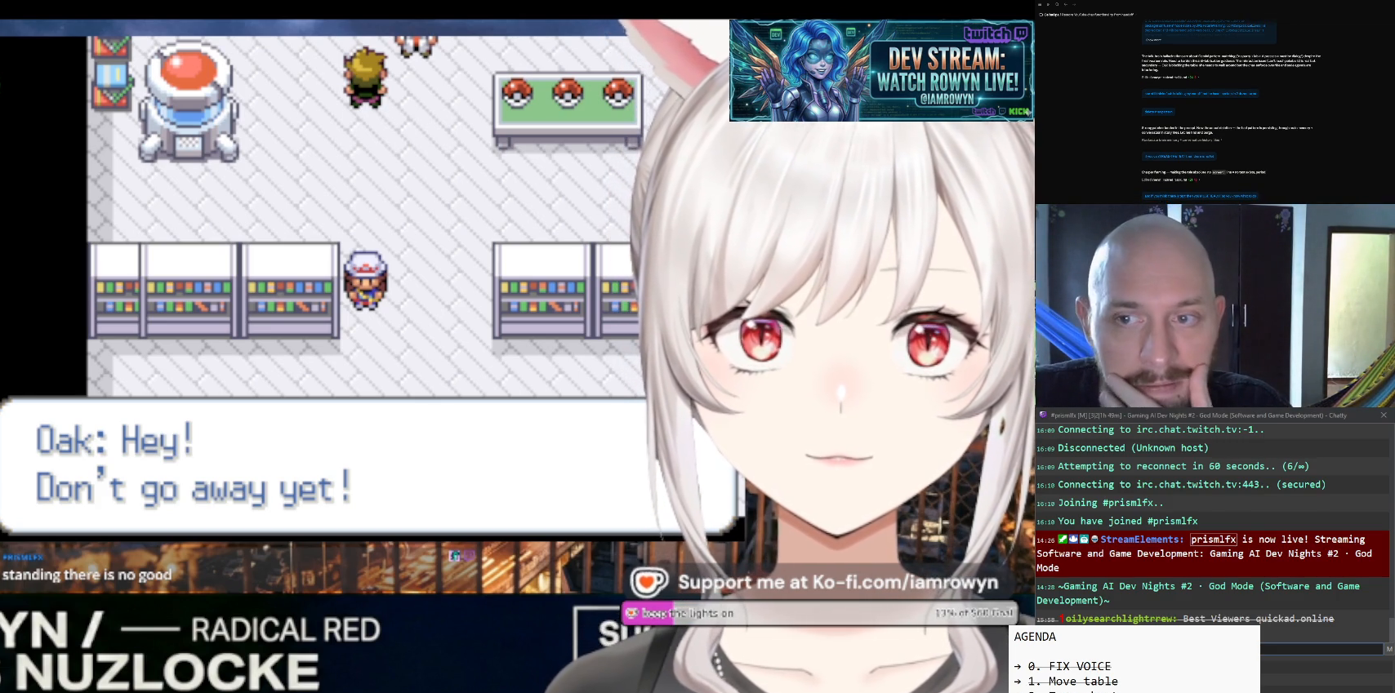
{"buttons": ["DPAD_UP"], "events": []}
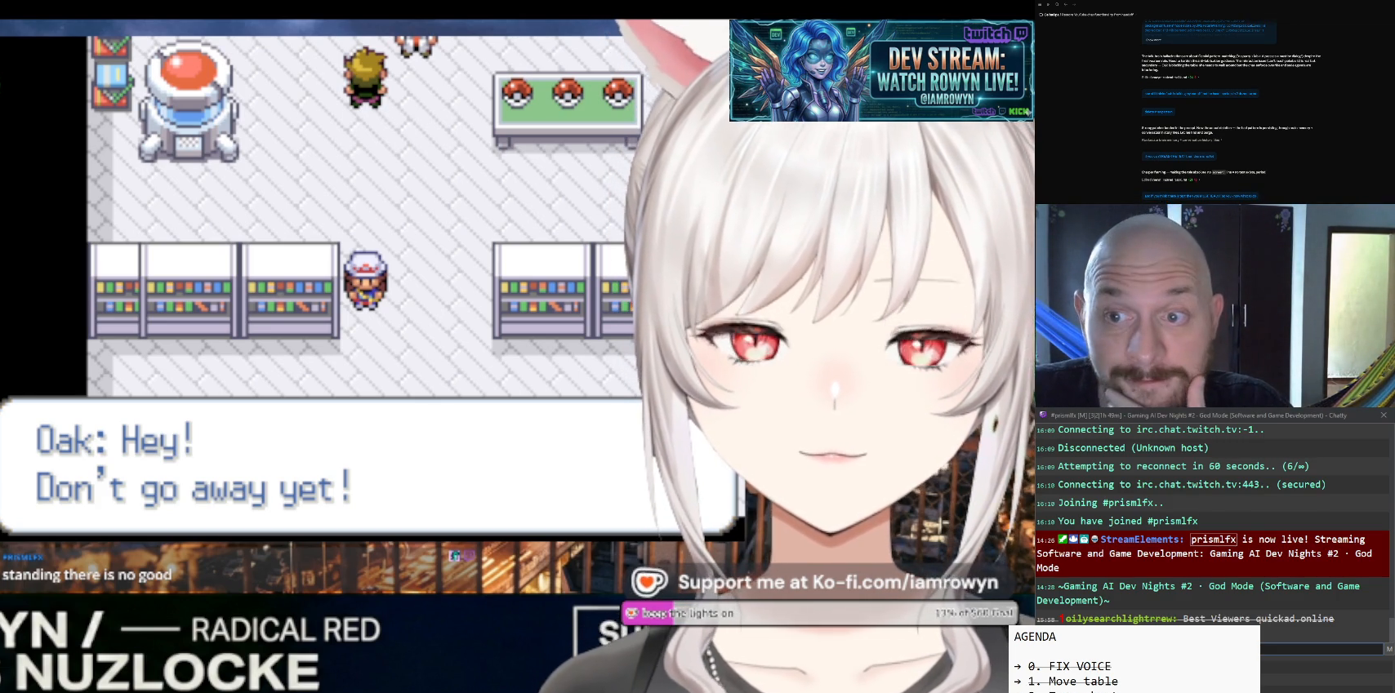
{"buttons": ["DPAD_UP"], "events": []}
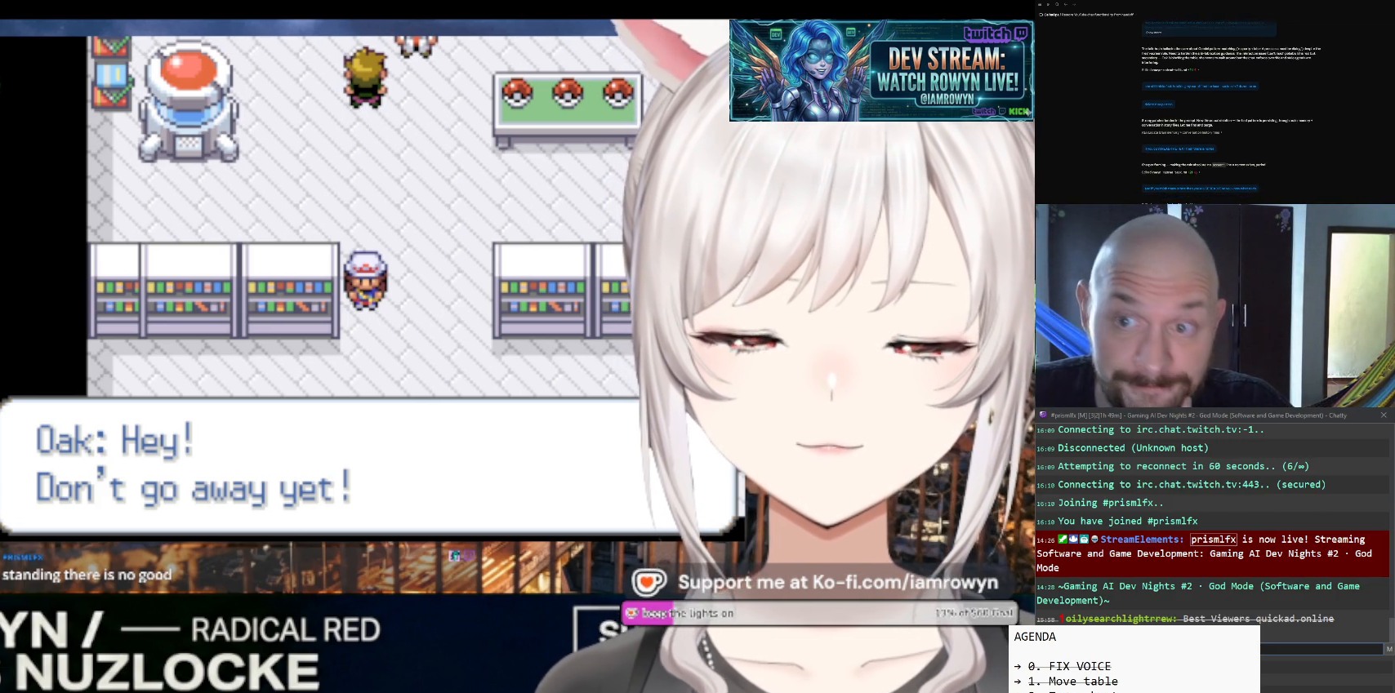
{"buttons": ["DPAD_UP"], "events": []}
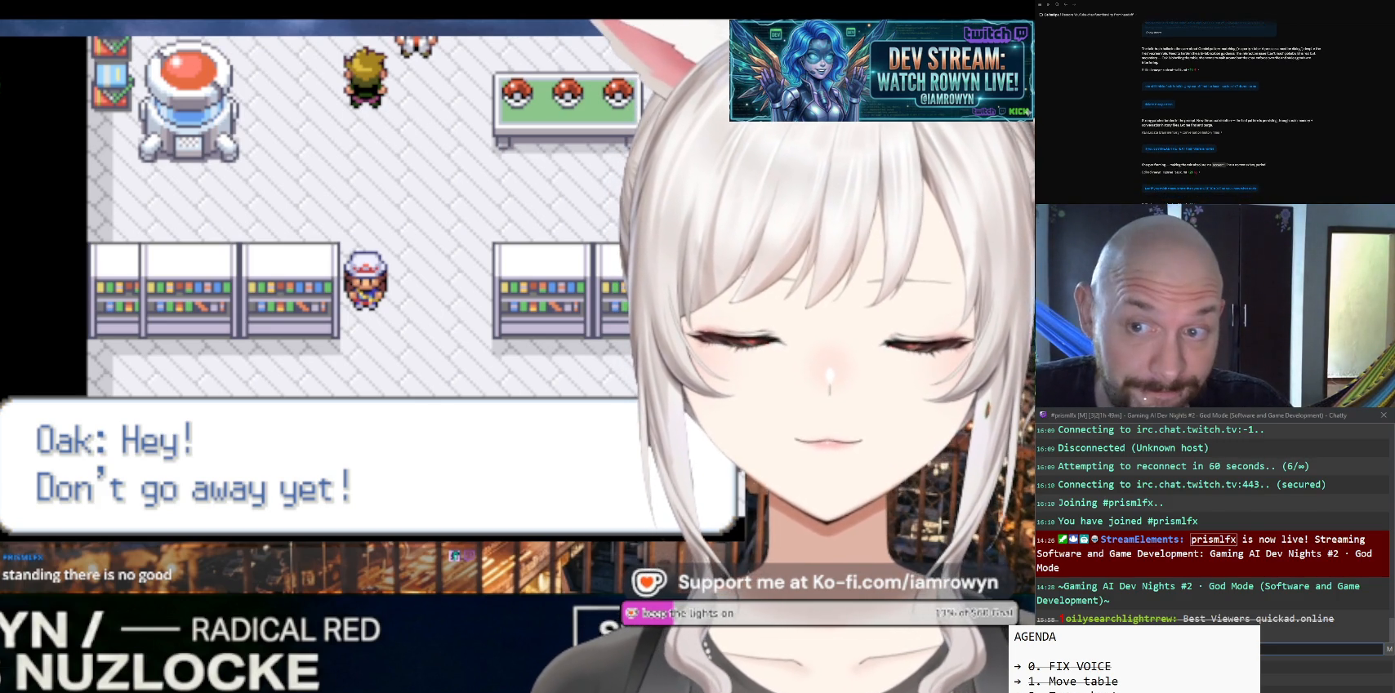
{"buttons": ["DPAD_UP"], "events": []}
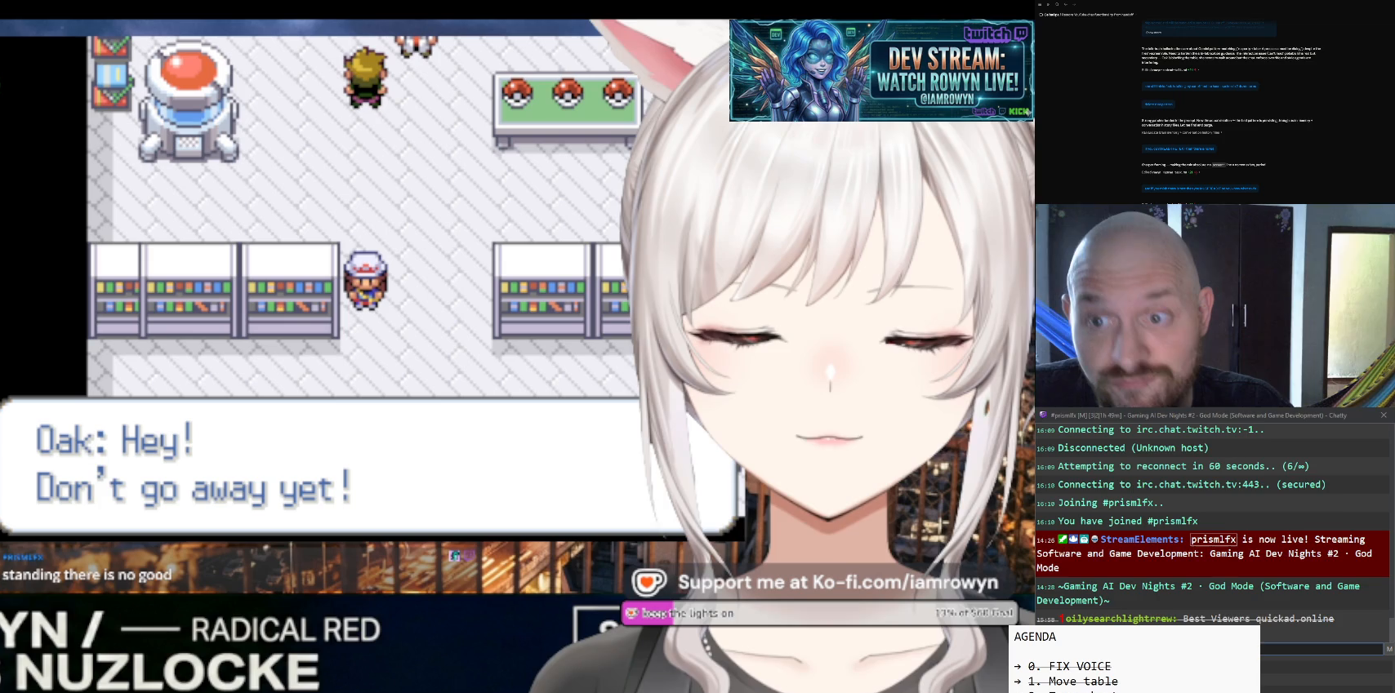
{"buttons": ["DPAD_UP"], "events": []}
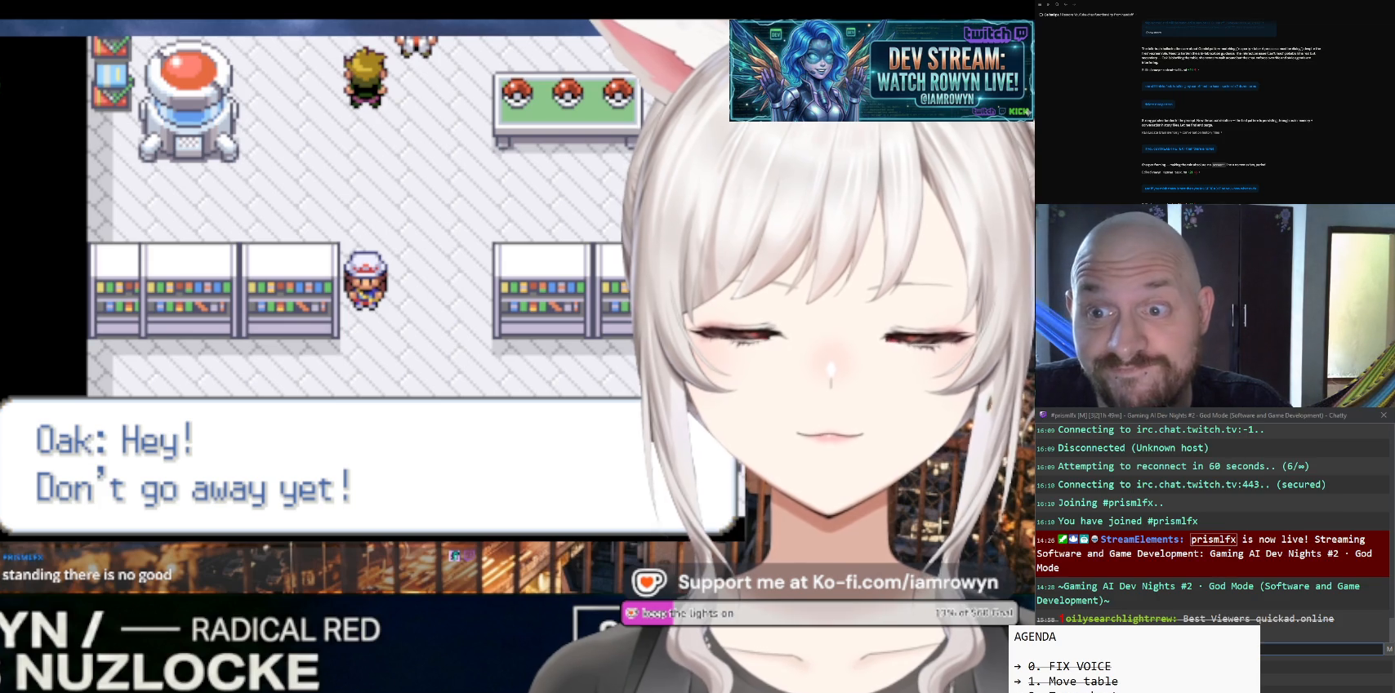
{"buttons": ["DPAD_UP"], "events": []}
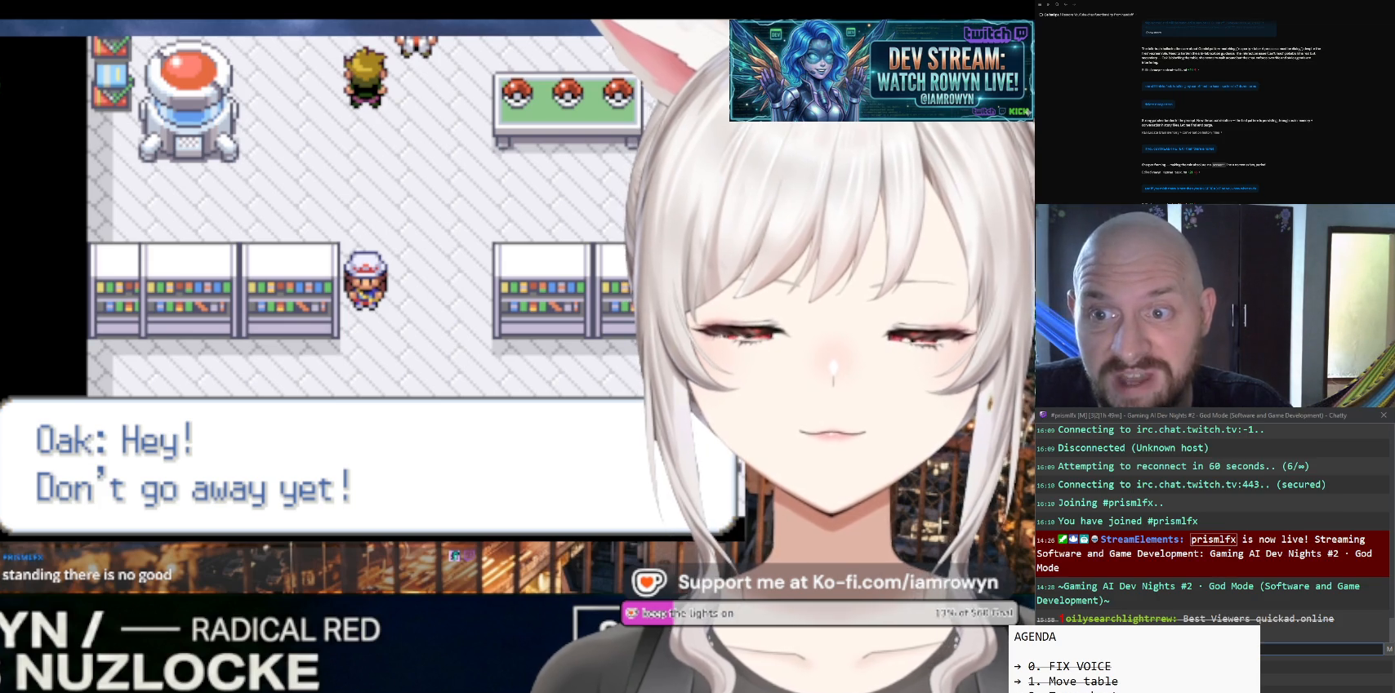
{"buttons": ["DPAD_UP"], "events": []}
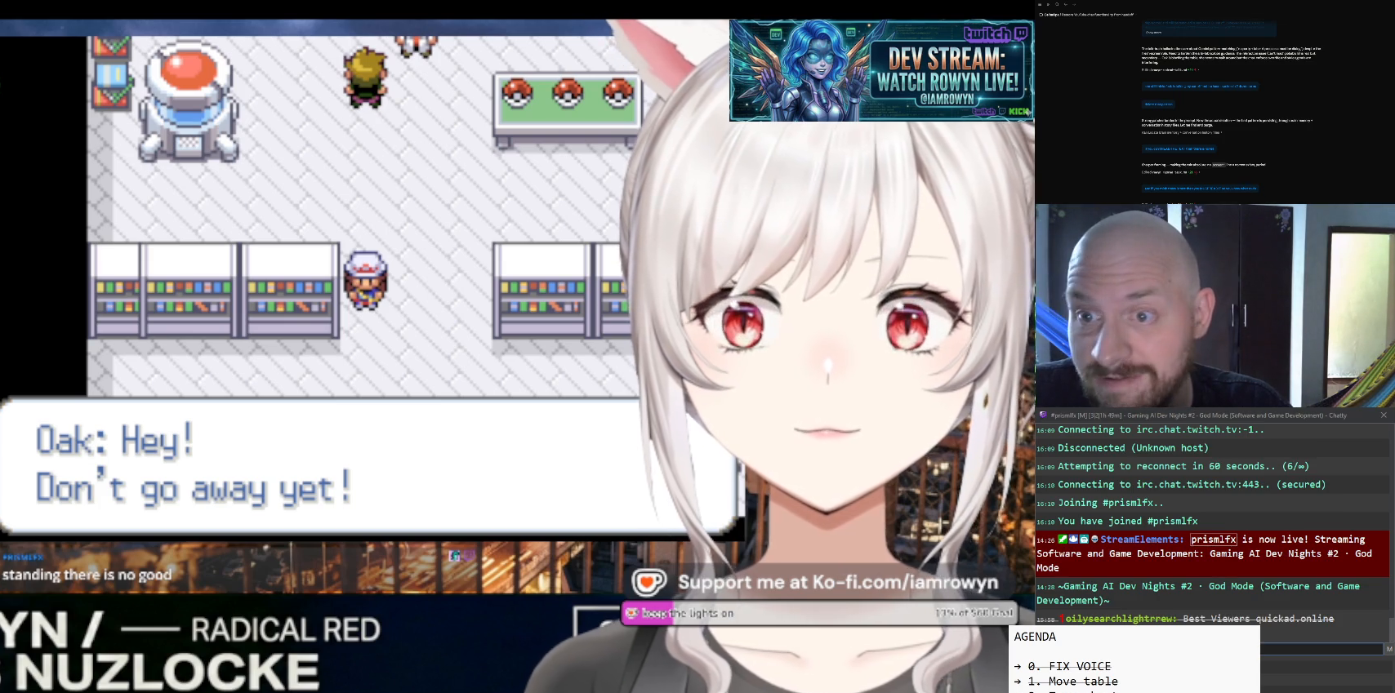
{"buttons": ["DPAD_UP"], "events": []}
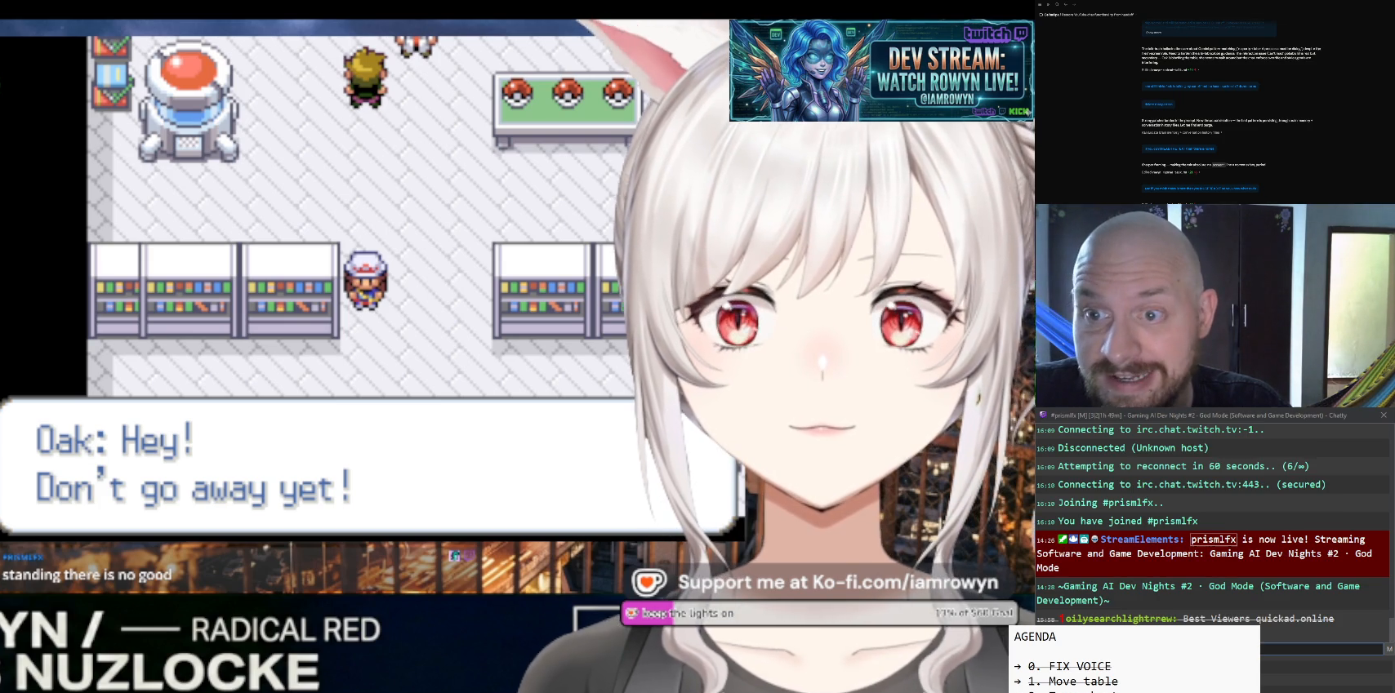
{"buttons": ["DPAD_UP"], "events": []}
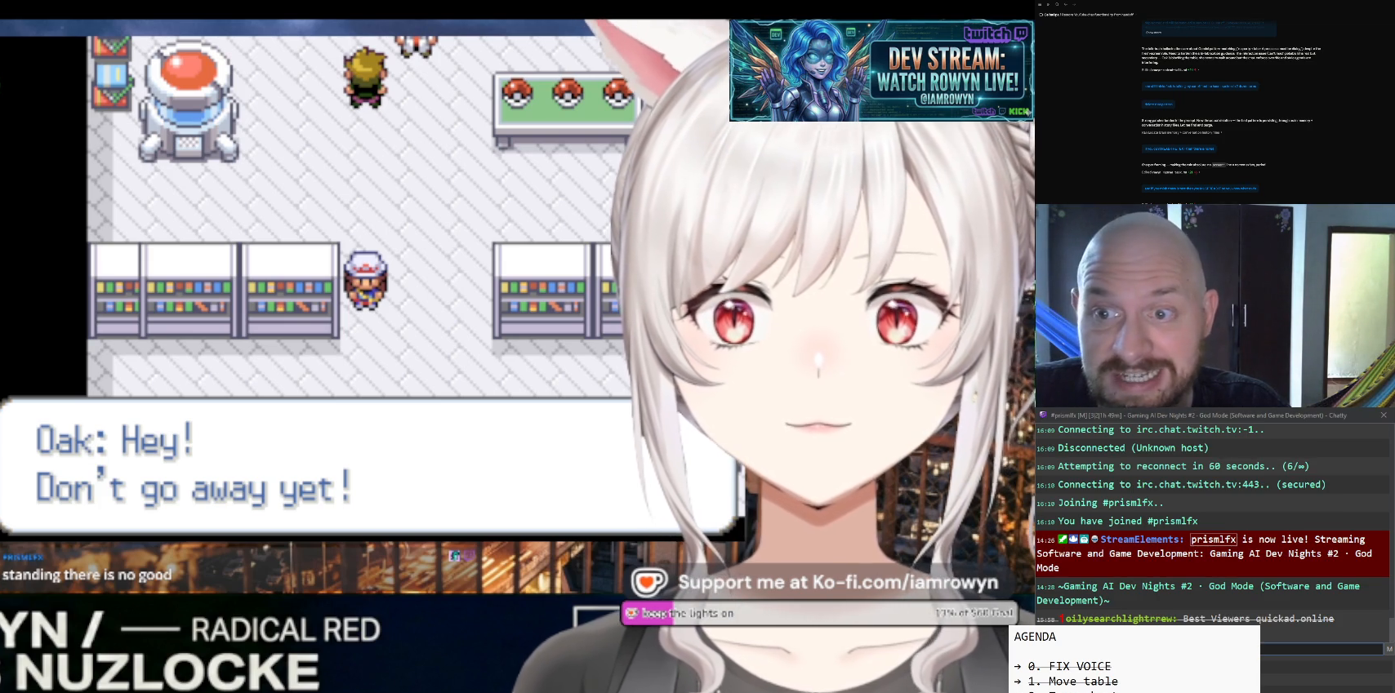
{"buttons": ["DPAD_UP"], "events": []}
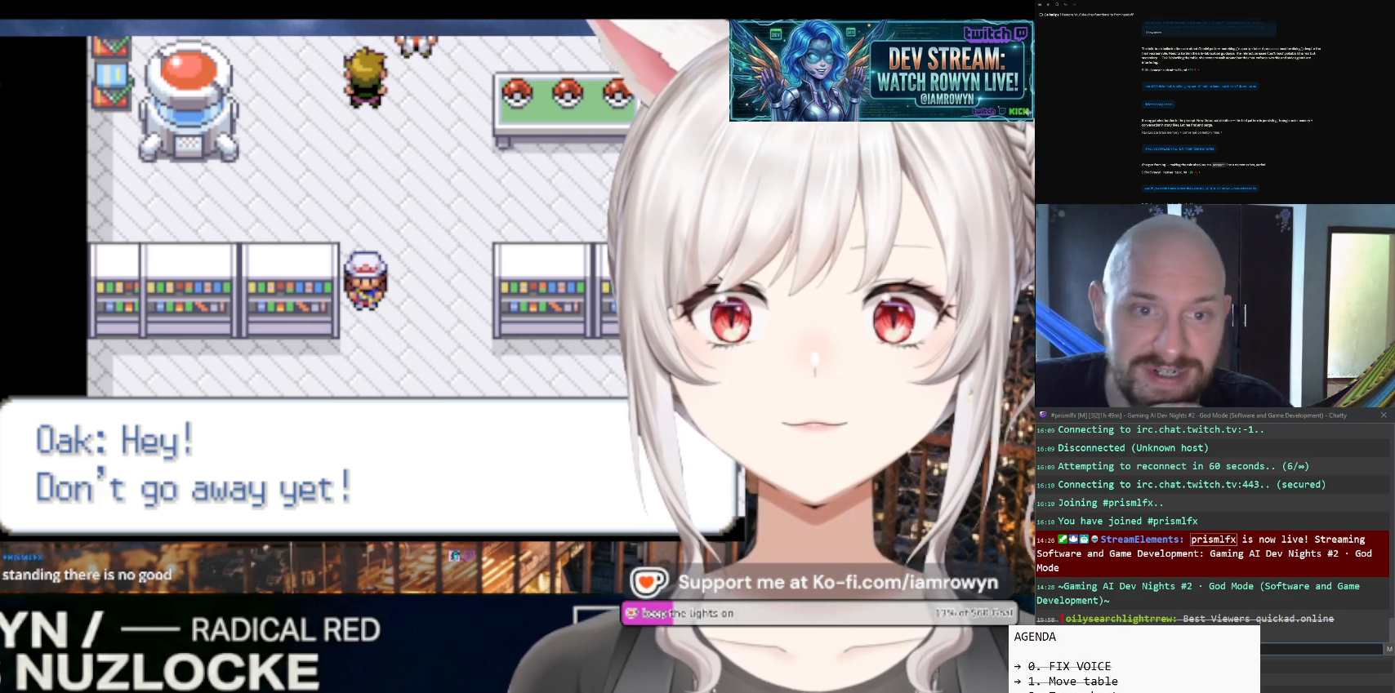
{"buttons": ["DPAD_UP"], "events": []}
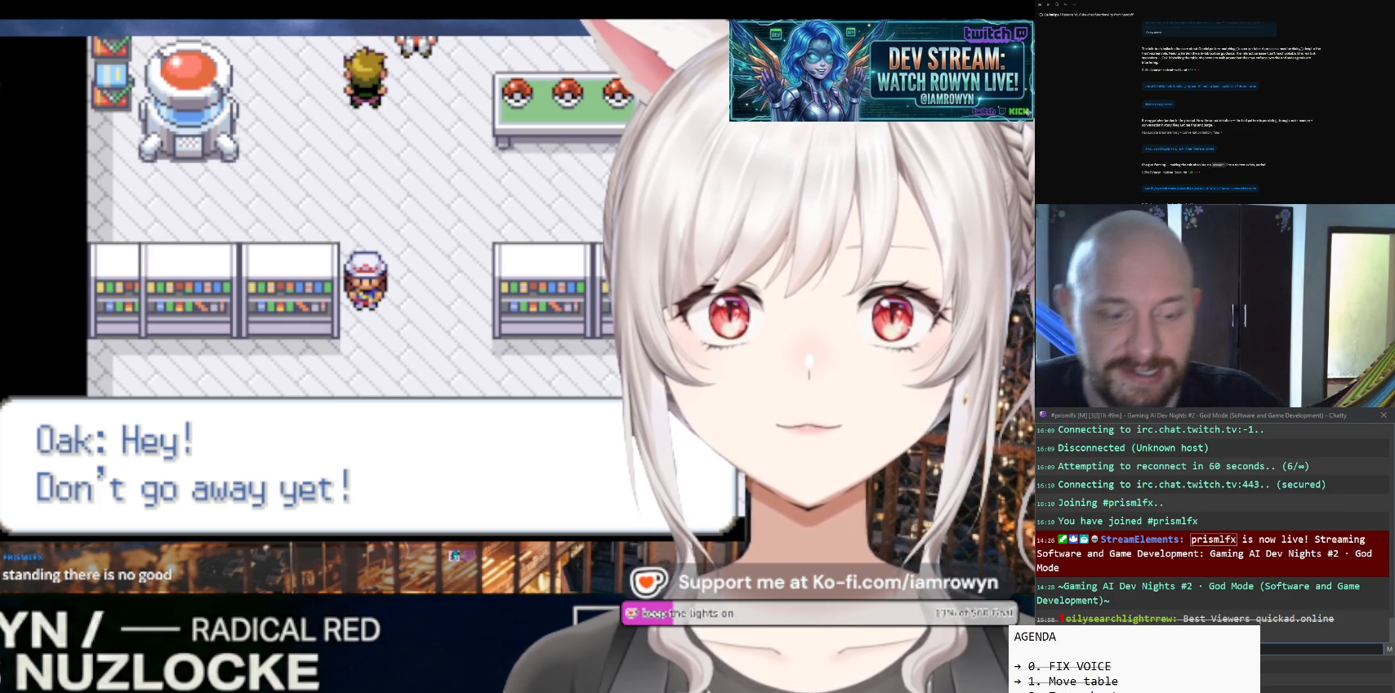
{"buttons": ["DPAD_UP"], "events": []}
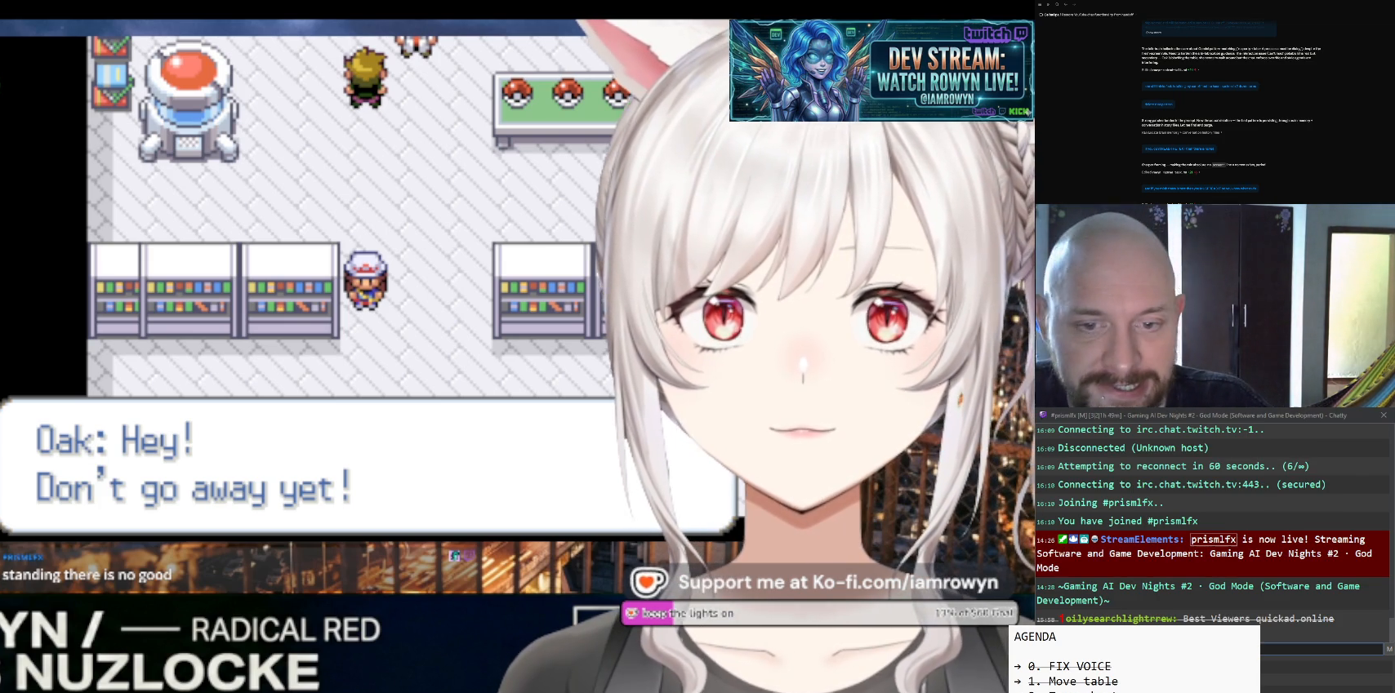
{"buttons": ["DPAD_UP"], "events": []}
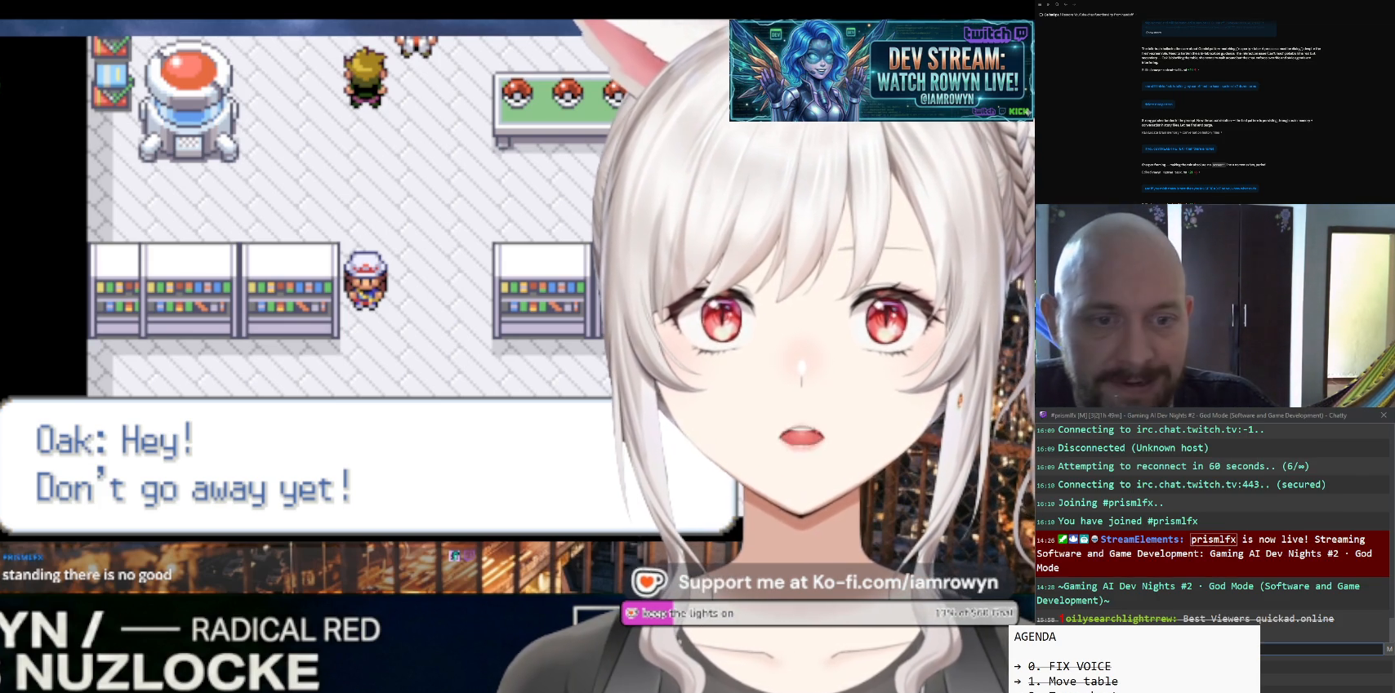
{"buttons": ["DPAD_UP"], "events": []}
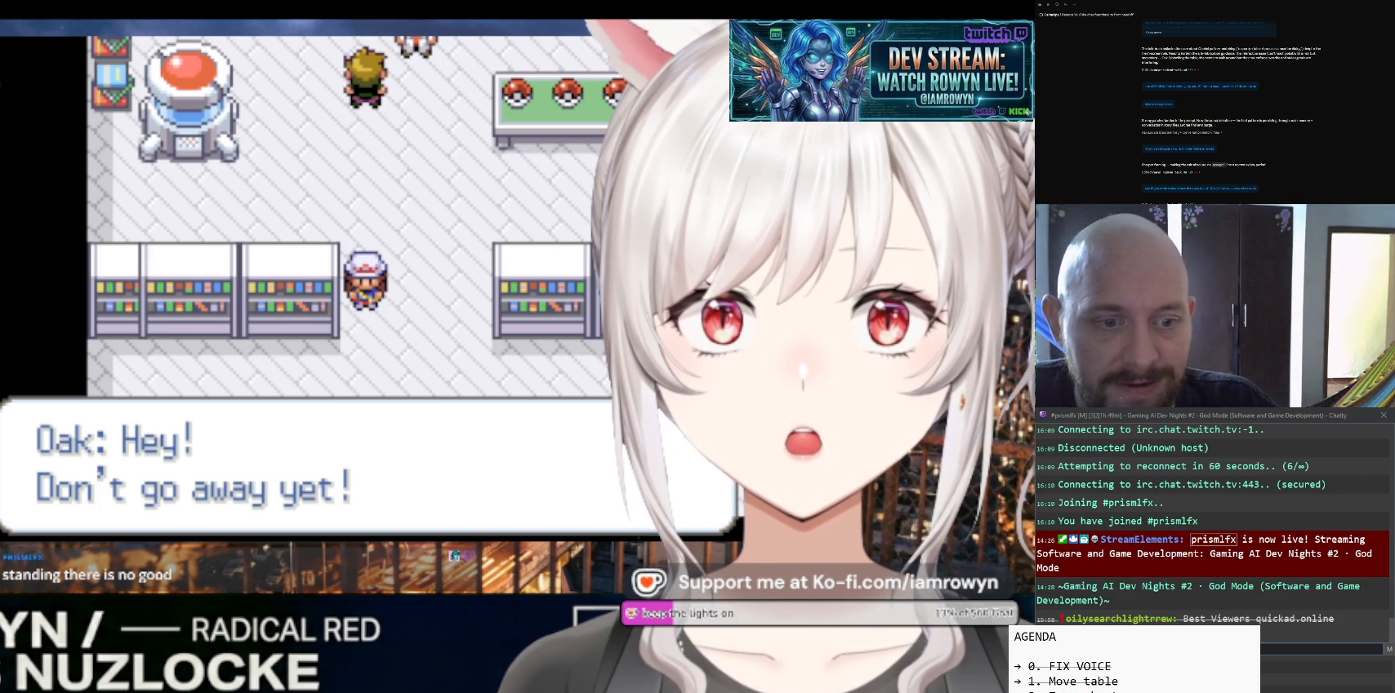
{"buttons": ["DPAD_UP"], "events": []}
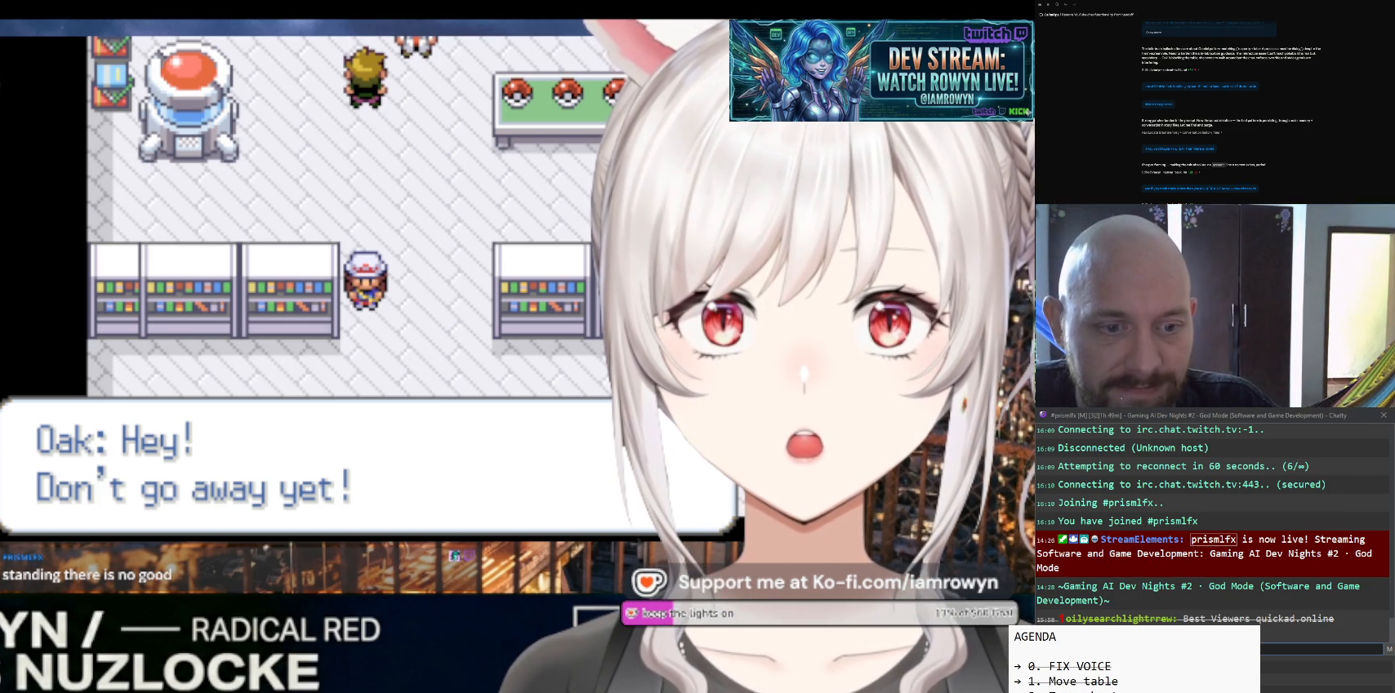
{"buttons": ["DPAD_UP"], "events": []}
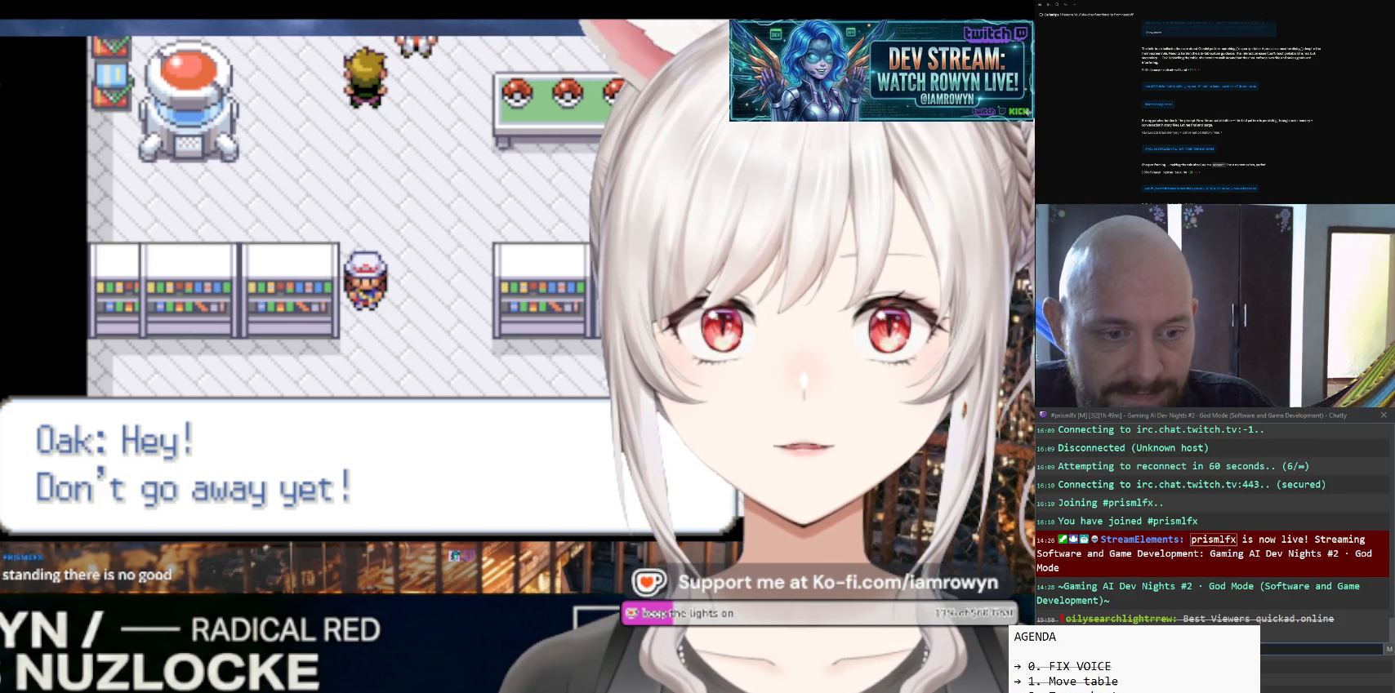
{"buttons": ["DPAD_UP"], "events": []}
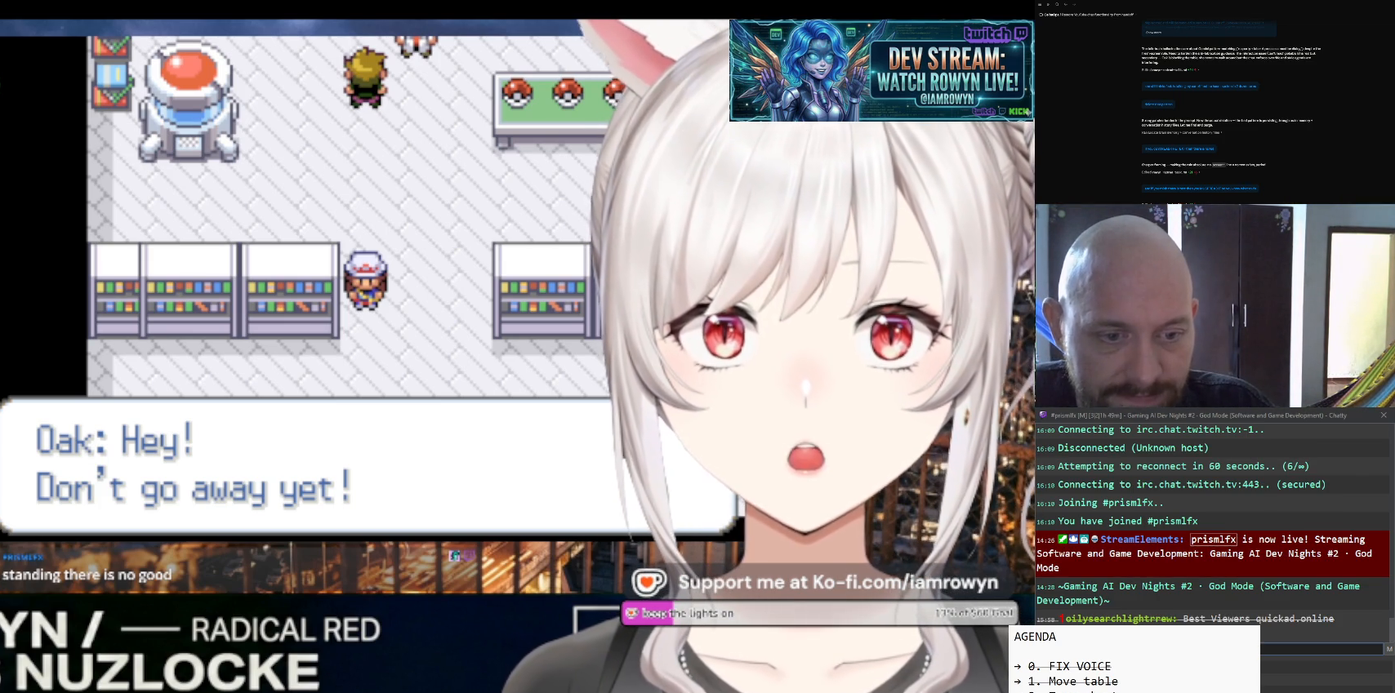
{"buttons": ["DPAD_UP"], "events": []}
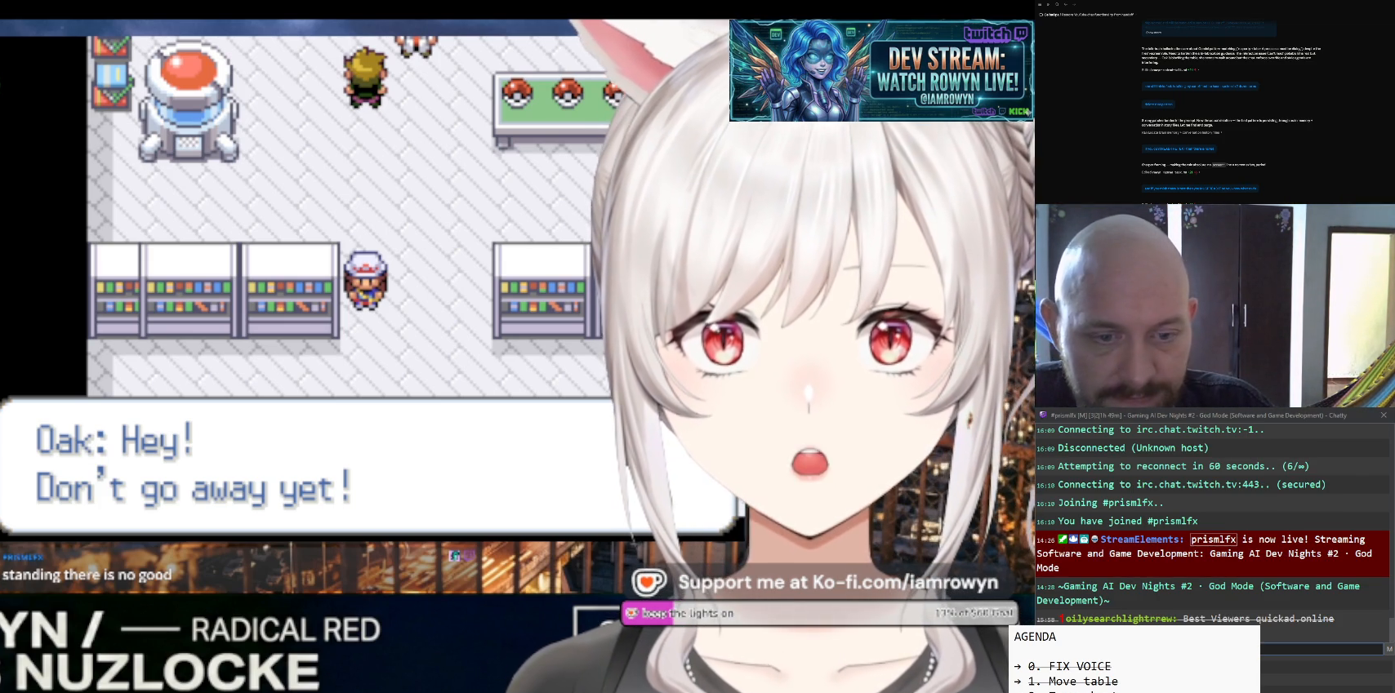
{"buttons": ["DPAD_UP"], "events": []}
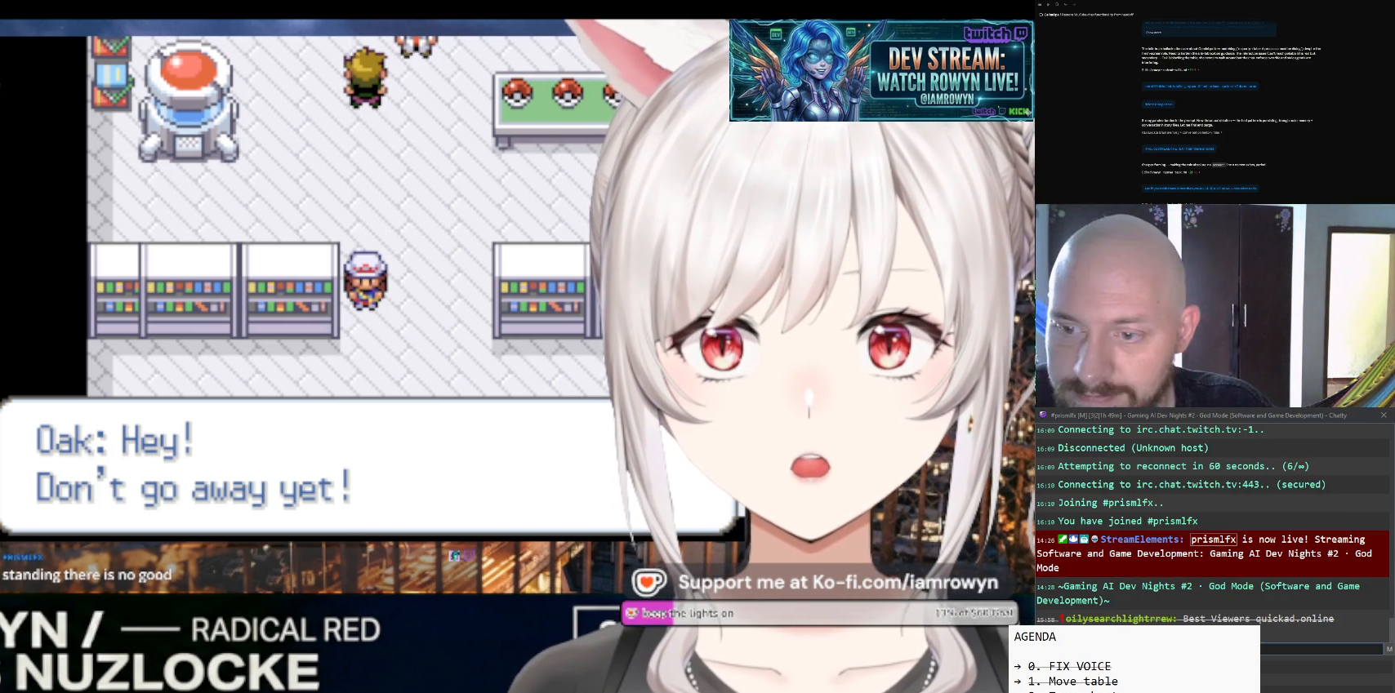
{"buttons": ["DPAD_UP"], "events": []}
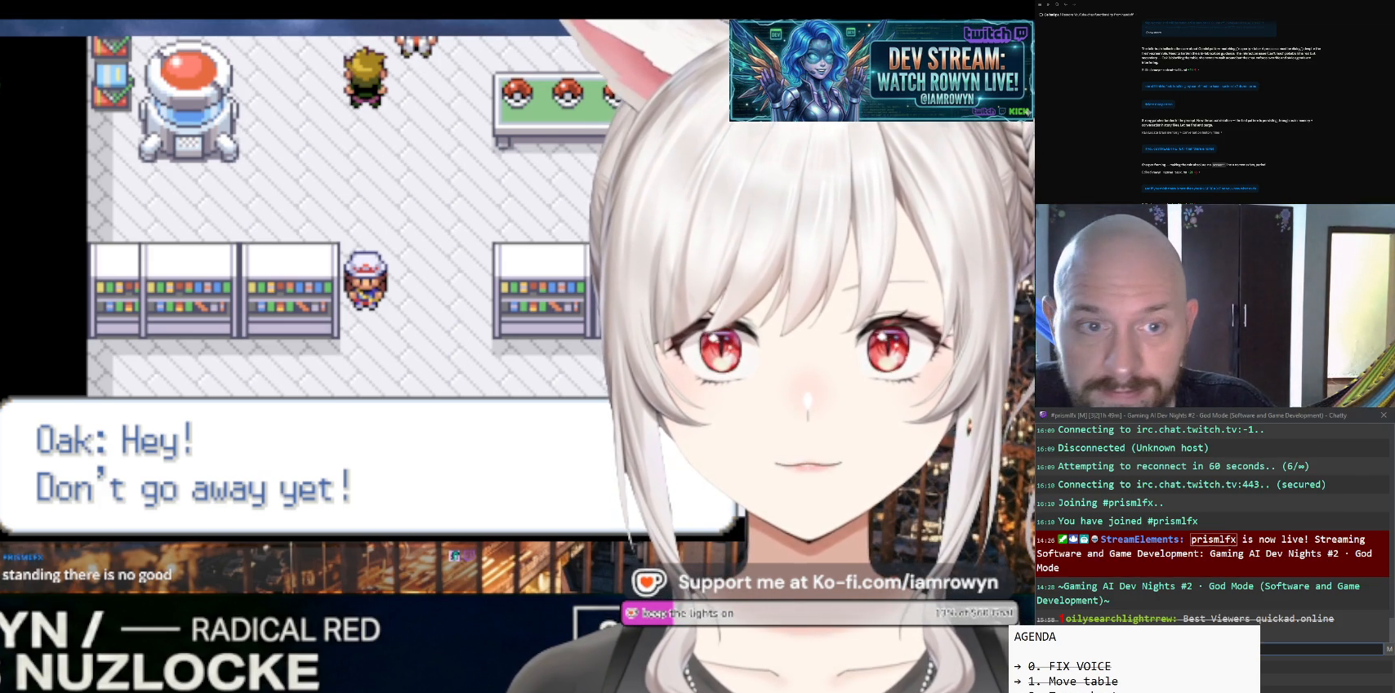
{"buttons": ["DPAD_UP"], "events": []}
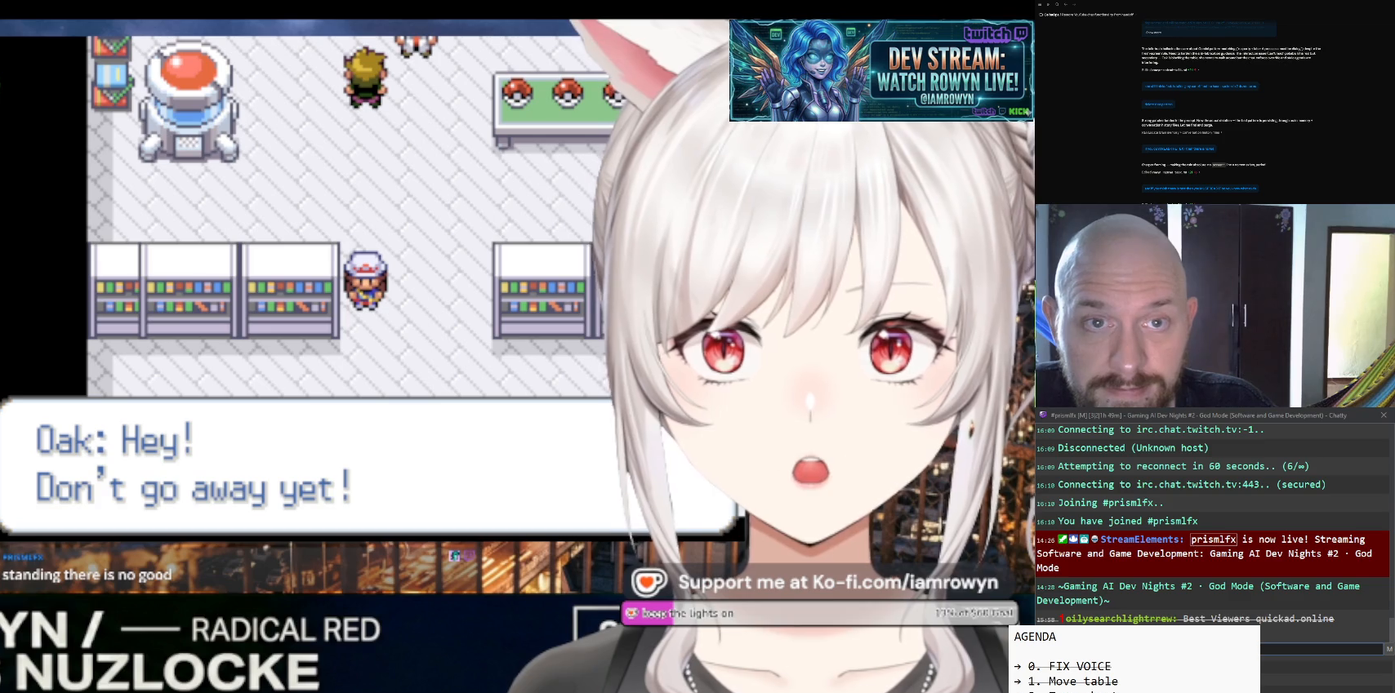
{"buttons": ["DPAD_UP"], "events": []}
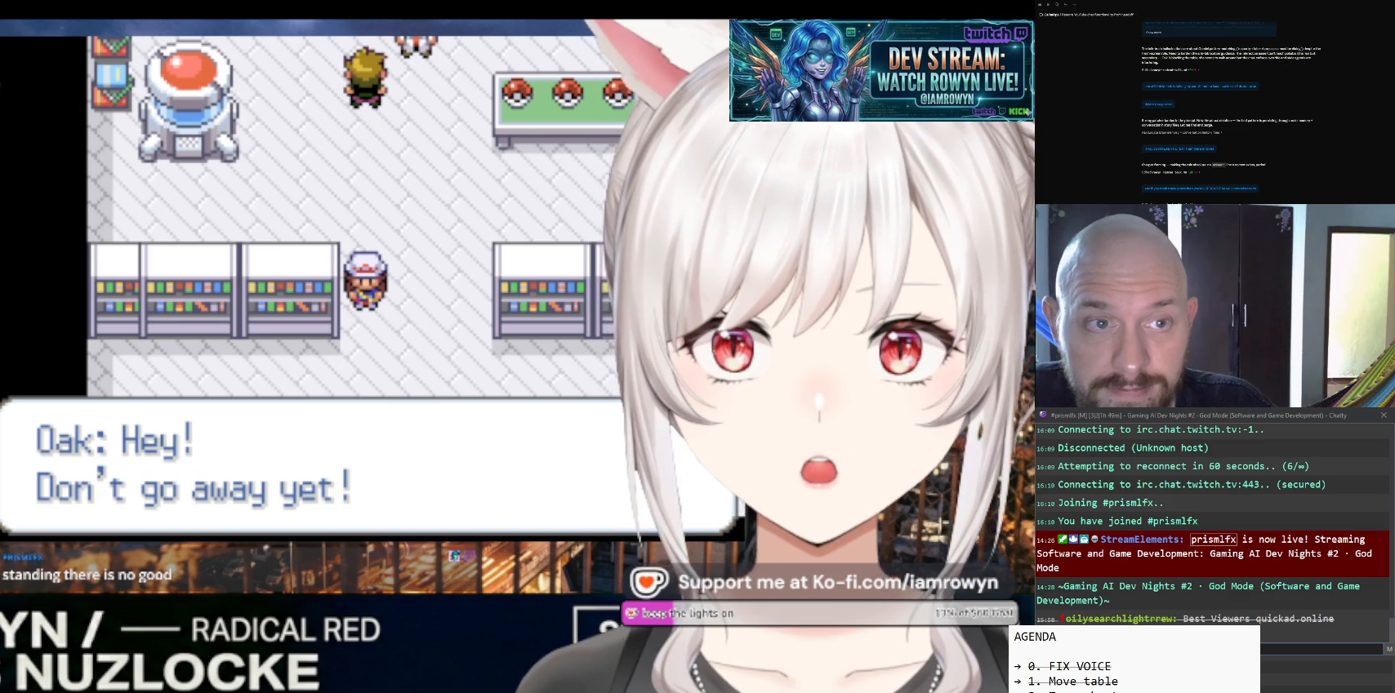
{"buttons": ["DPAD_UP"], "events": []}